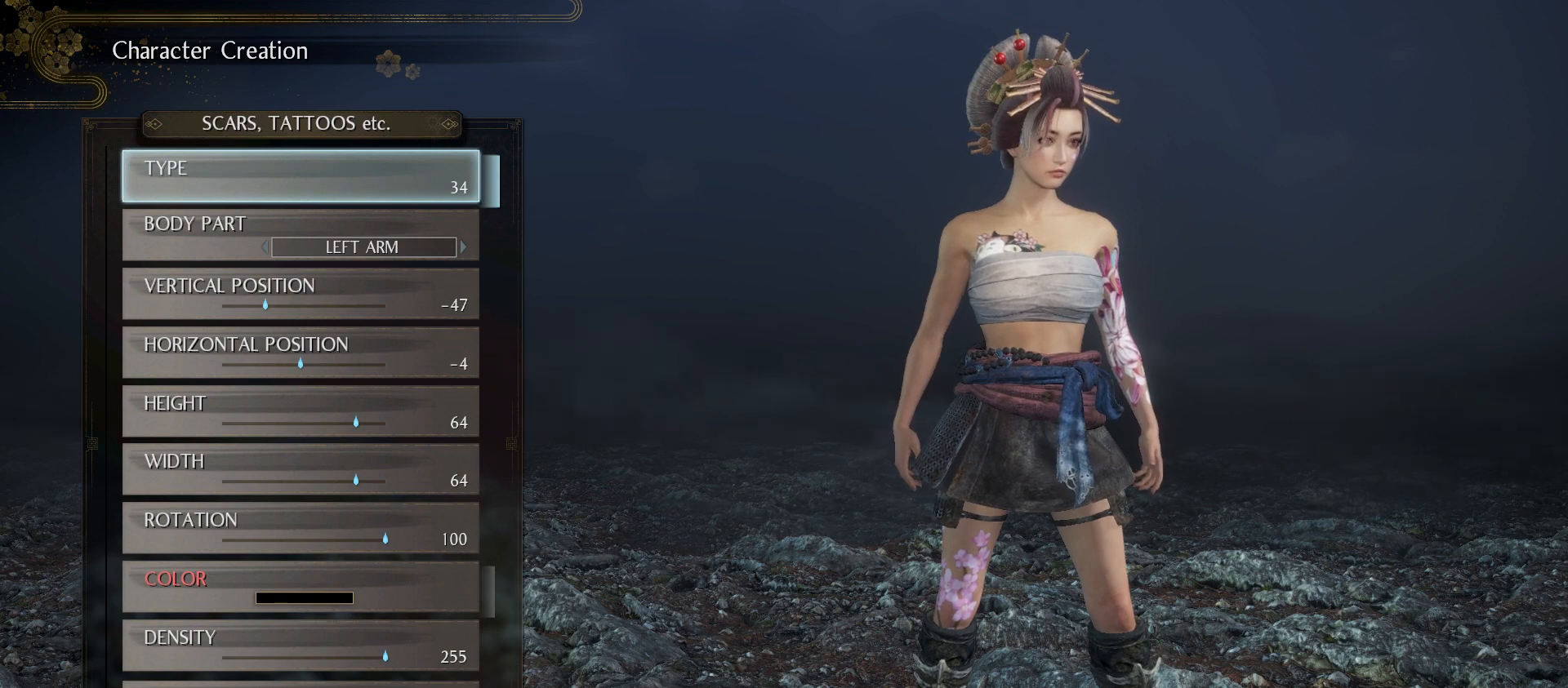
Gameplay with a controller (PlayStation layout); each line is a JSON object with the inputs held at the frame after it. "events" lists button and stick changes between this image and that frame as [ms after this image, input, new state], when the widget could be followed in between.
{"buttons": [], "left_stick": "center", "right_stick": "center", "events": [[33, "CIRCLE", "down"], [133, "CIRCLE", "up"]]}
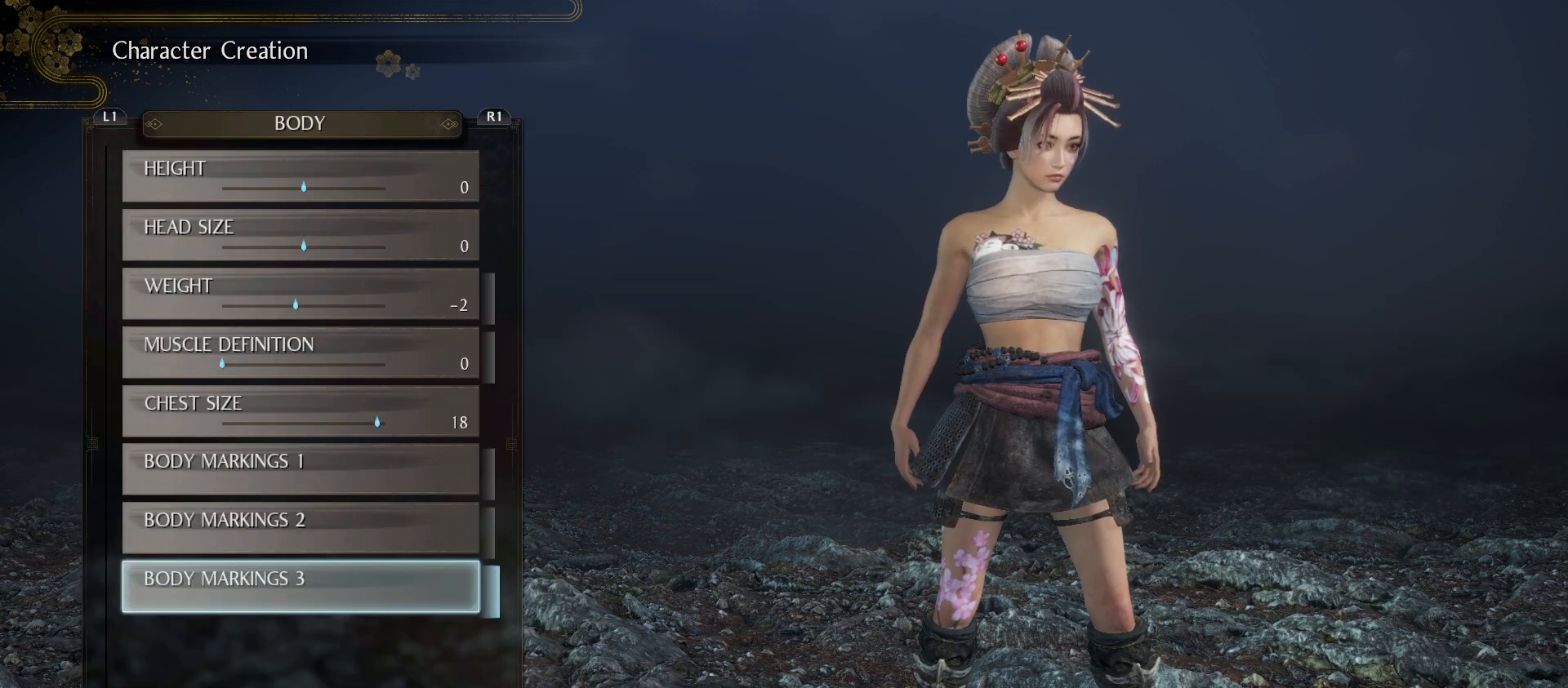
{"buttons": ["DPAD_UP"], "left_stick": "center", "right_stick": "center", "events": [[133, "DPAD_UP", "down"], [200, "DPAD_UP", "up"], [467, "DPAD_UP", "down"]]}
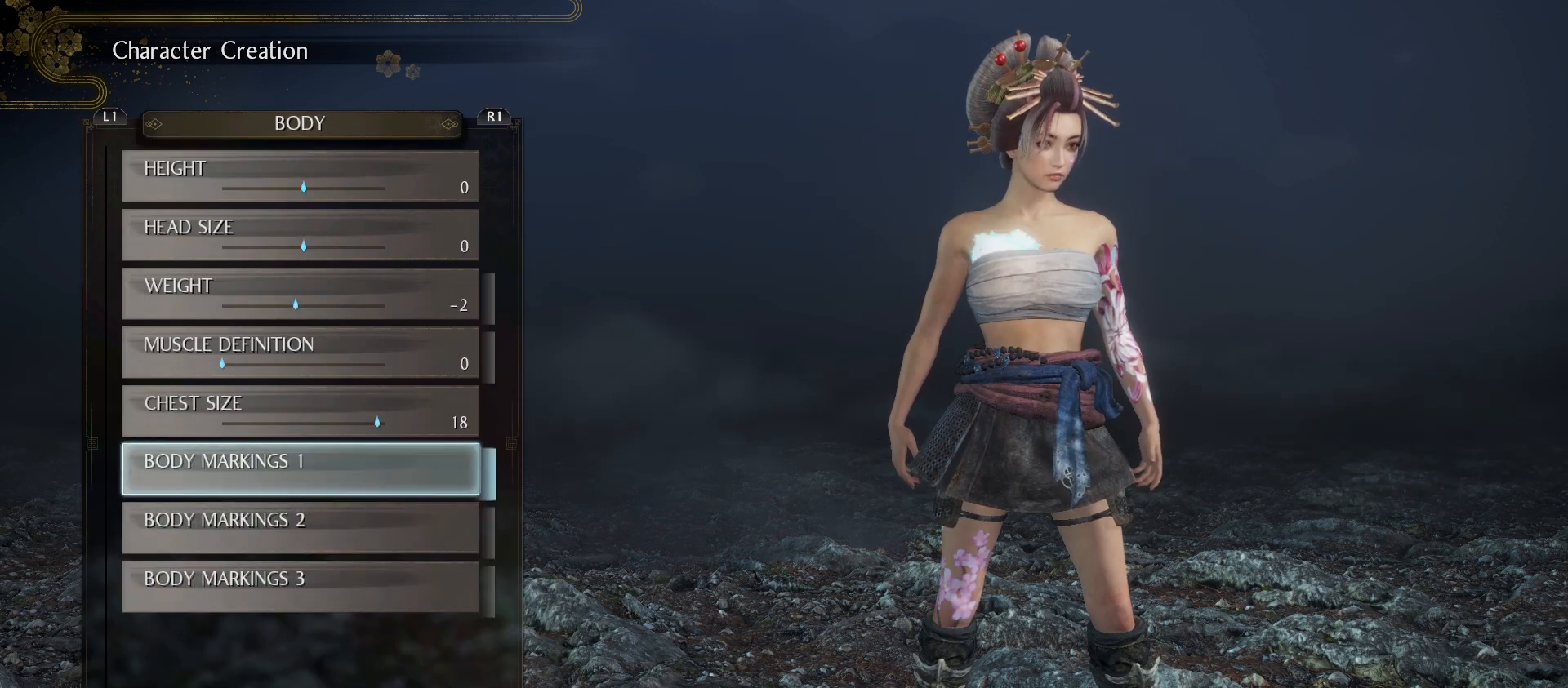
{"buttons": [], "left_stick": "center", "right_stick": "center", "events": [[67, "DPAD_UP", "up"], [333, "DPAD_DOWN", "down"], [467, "DPAD_DOWN", "up"]]}
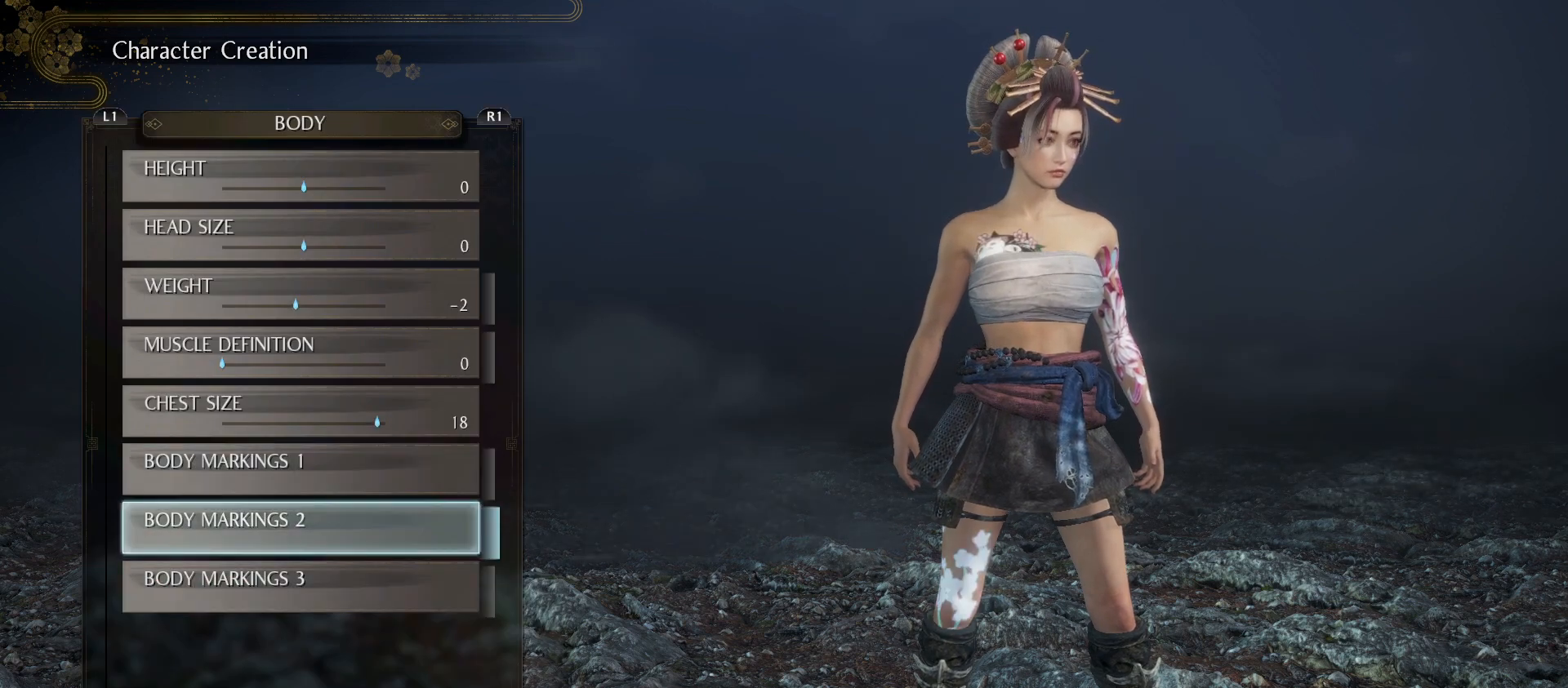
{"buttons": [], "left_stick": "center", "right_stick": "center", "events": [[167, "DPAD_DOWN", "down"], [300, "DPAD_DOWN", "up"]]}
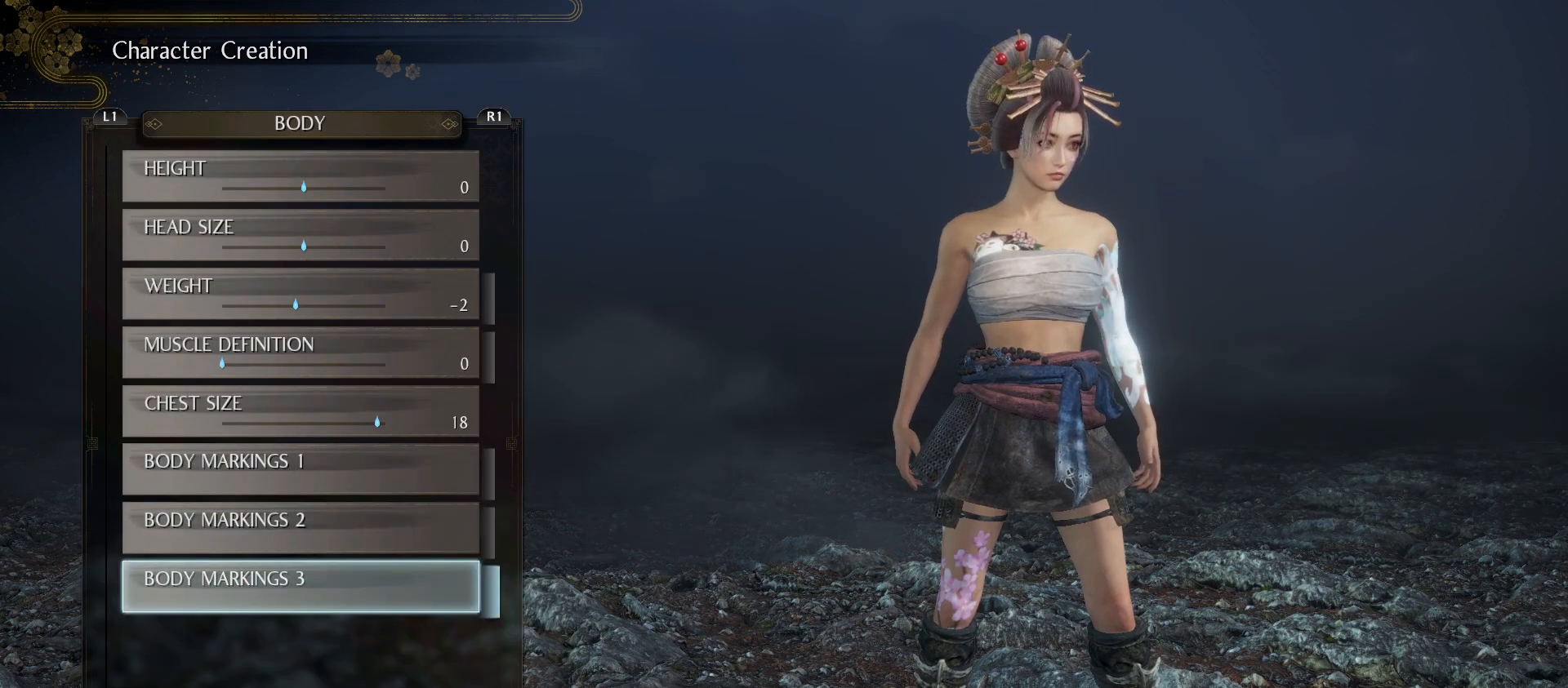
{"buttons": [], "left_stick": "center", "right_stick": "center", "events": [[67, "CROSS", "down"], [167, "CROSS", "up"]]}
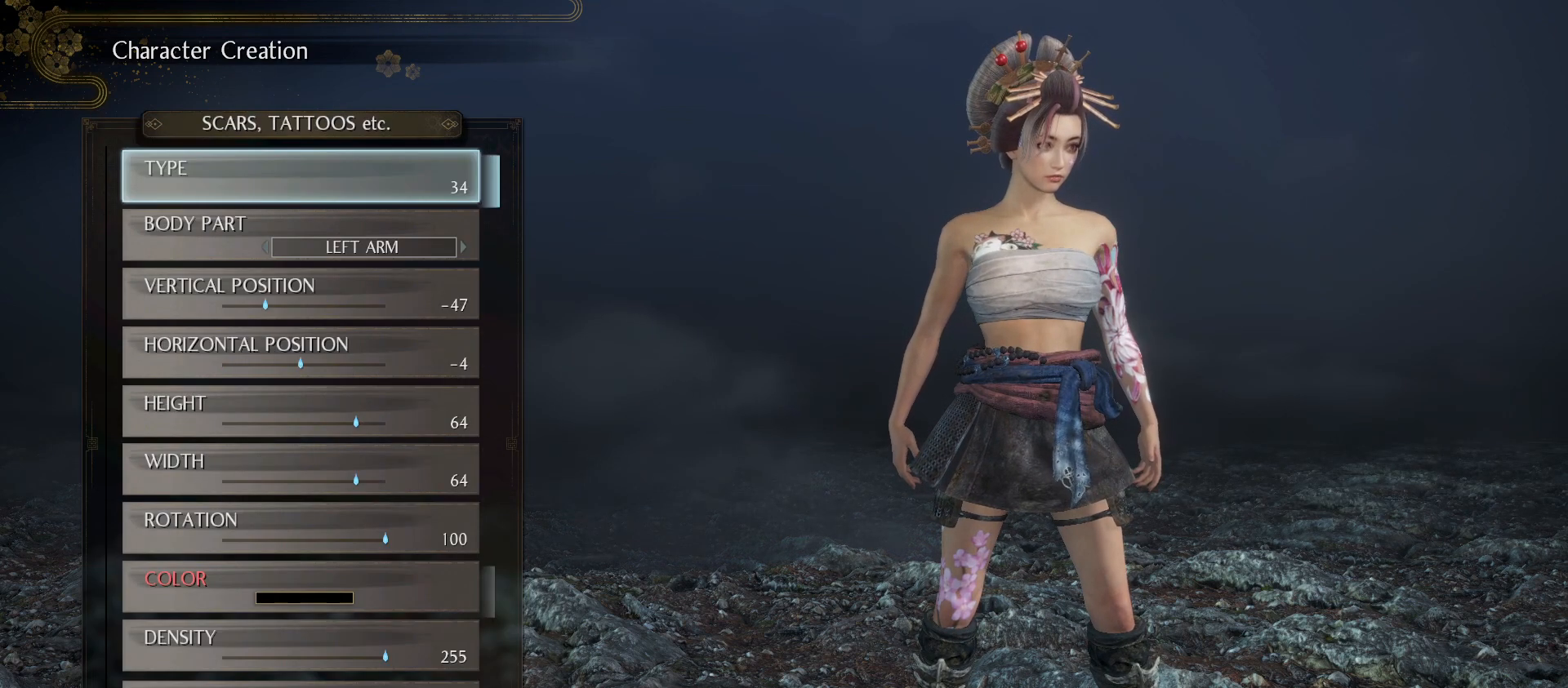
{"buttons": [], "left_stick": "center", "right_stick": "center", "events": [[100, "DPAD_DOWN", "down"], [233, "DPAD_DOWN", "up"]]}
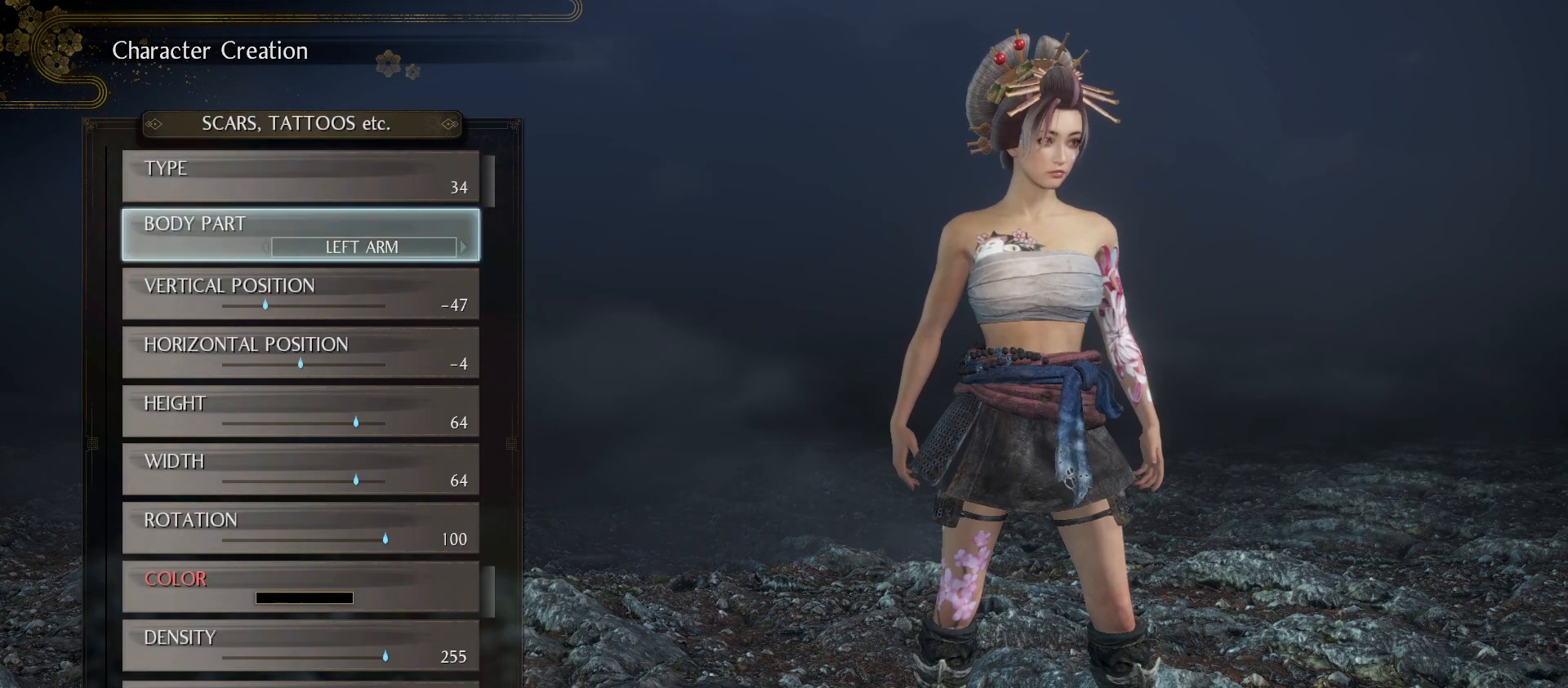
{"buttons": [], "left_stick": "center", "right_stick": "center", "events": [[67, "CROSS", "down"], [200, "CROSS", "up"]]}
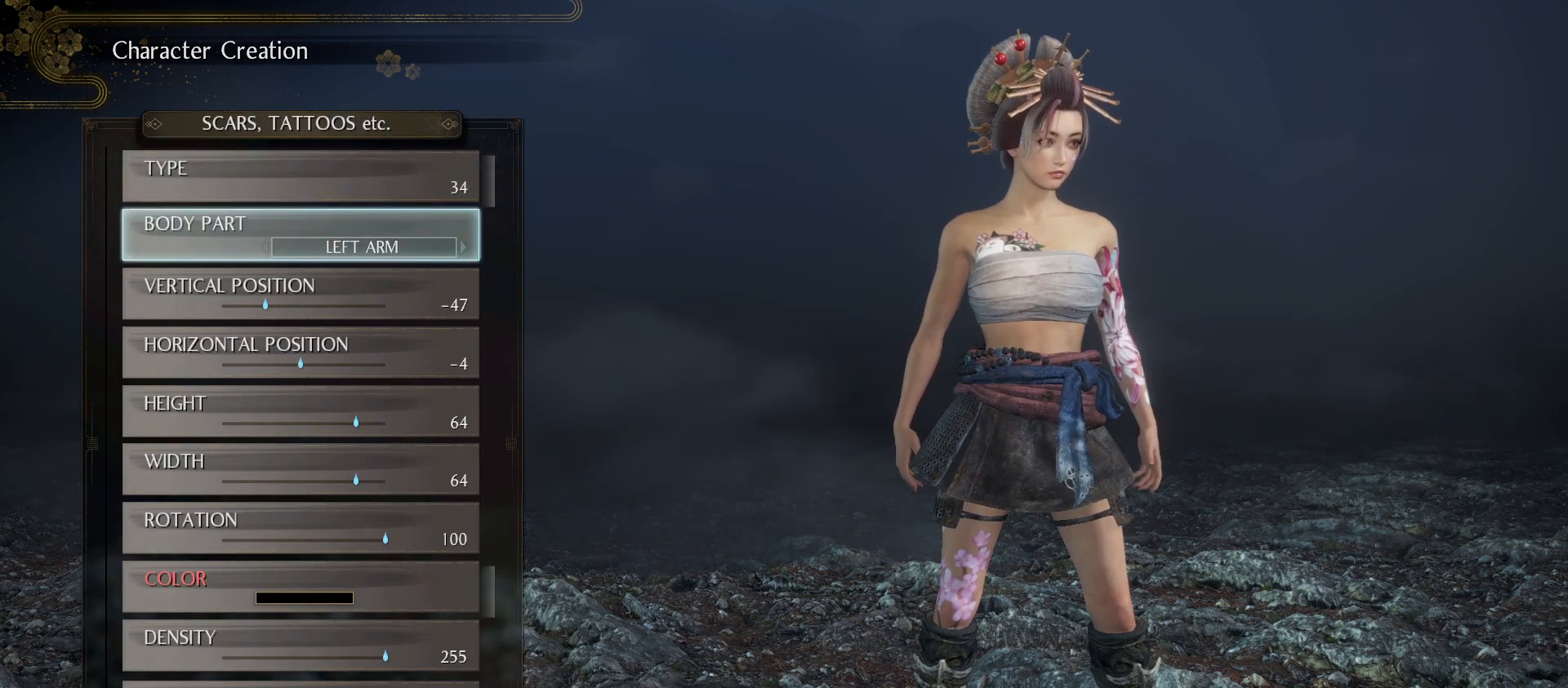
{"buttons": [], "left_stick": "center", "right_stick": "center", "events": []}
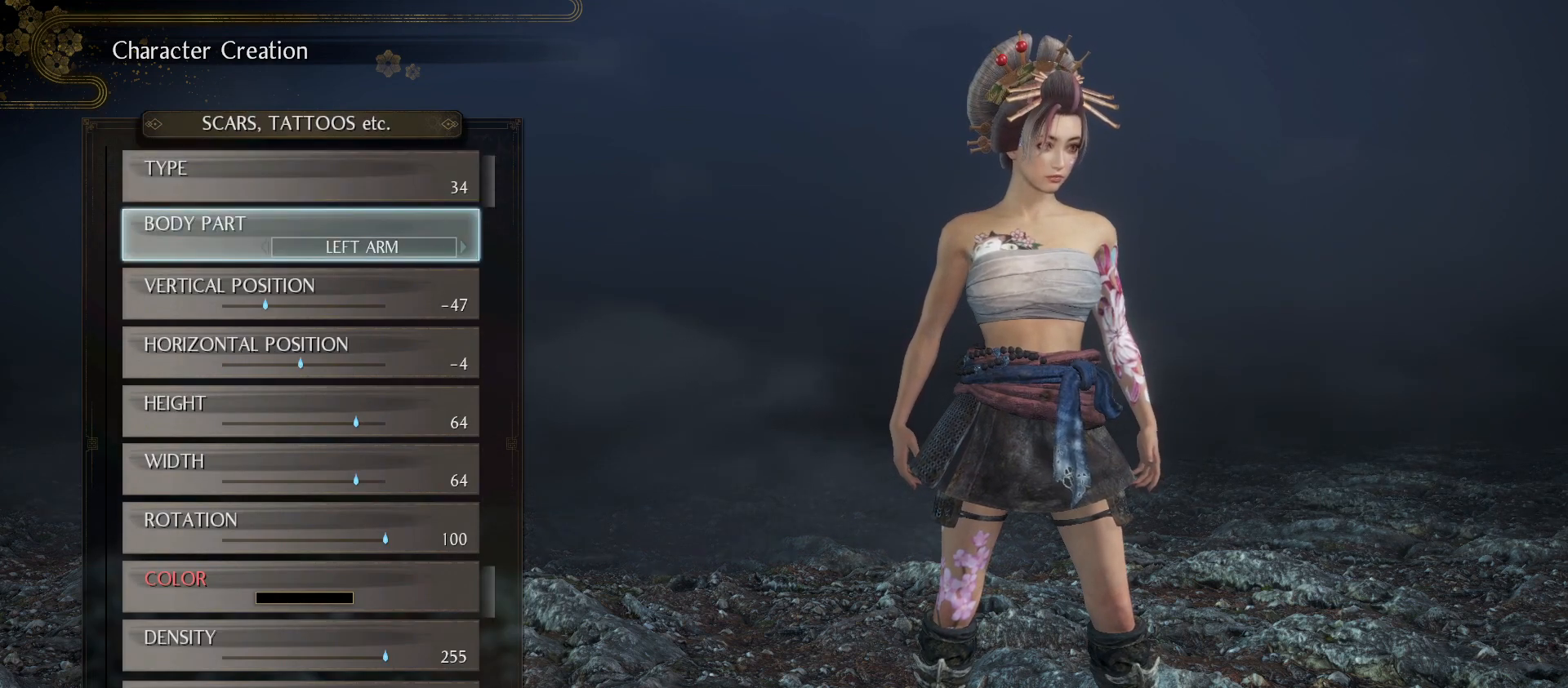
{"buttons": [], "left_stick": "center", "right_stick": "center", "events": []}
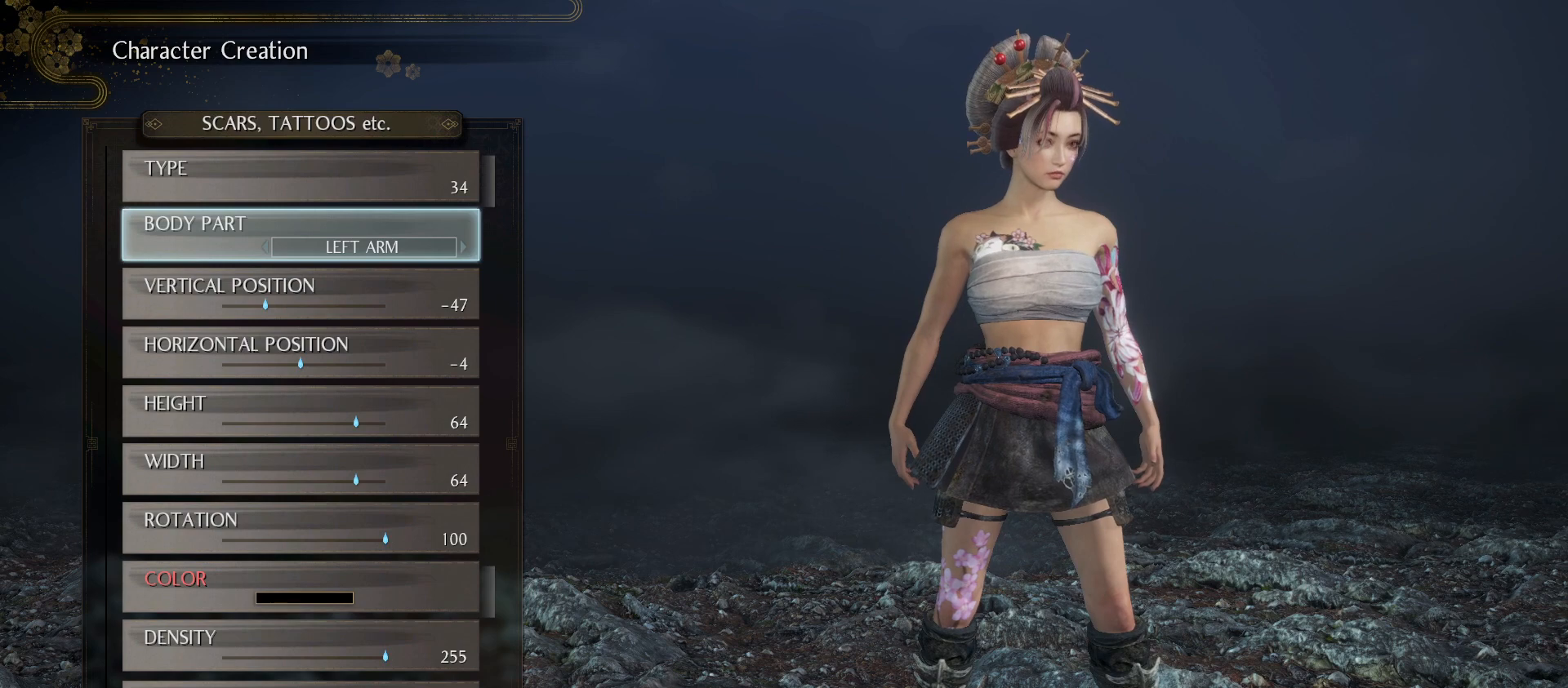
{"buttons": [], "left_stick": "center", "right_stick": "center", "events": [[267, "DPAD_RIGHT", "down"], [367, "DPAD_RIGHT", "up"]]}
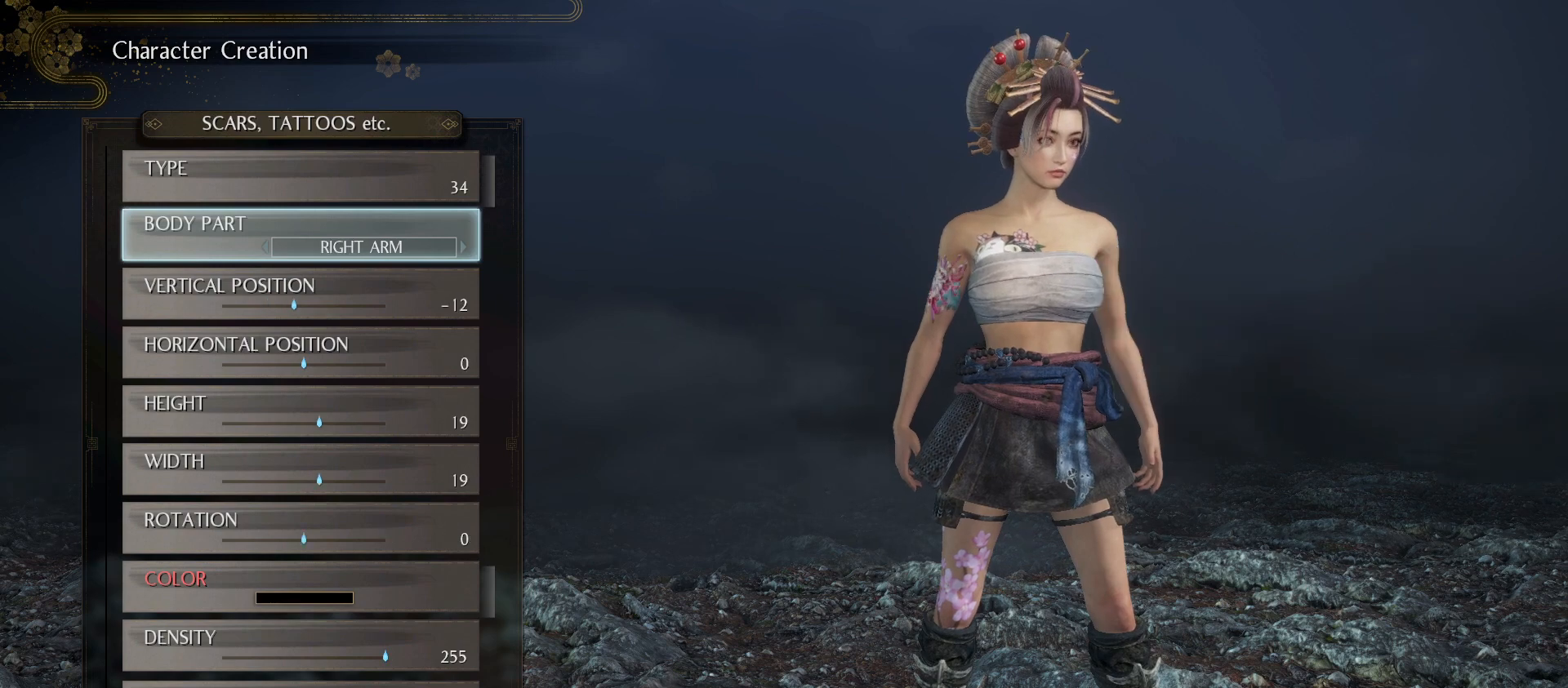
{"buttons": ["DPAD_RIGHT"], "left_stick": "center", "right_stick": "center", "events": [[233, "DPAD_RIGHT", "down"], [333, "DPAD_RIGHT", "up"], [467, "DPAD_RIGHT", "down"]]}
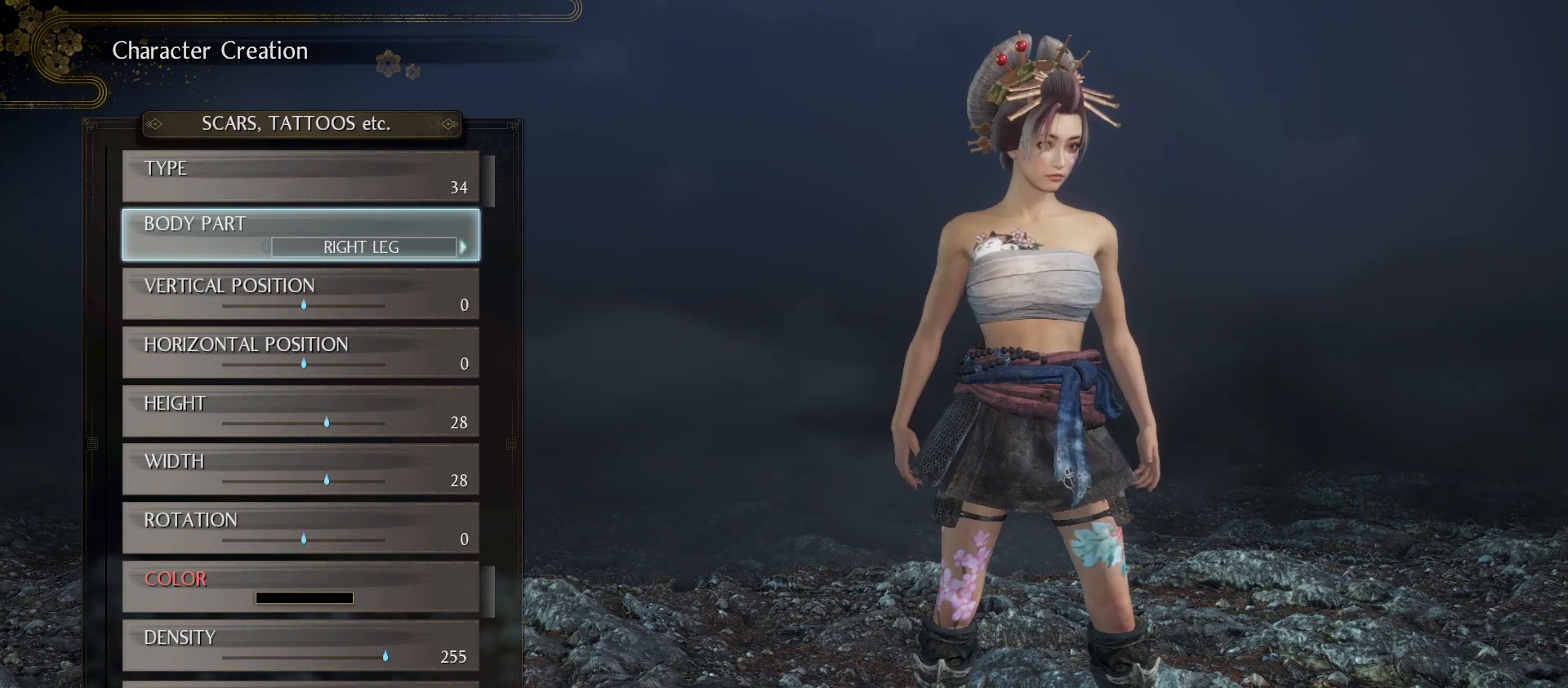
{"buttons": ["DPAD_LEFT"], "left_stick": "center", "right_stick": "center", "events": [[33, "DPAD_RIGHT", "up"], [267, "DPAD_LEFT", "down"], [333, "DPAD_LEFT", "up"], [500, "DPAD_LEFT", "down"]]}
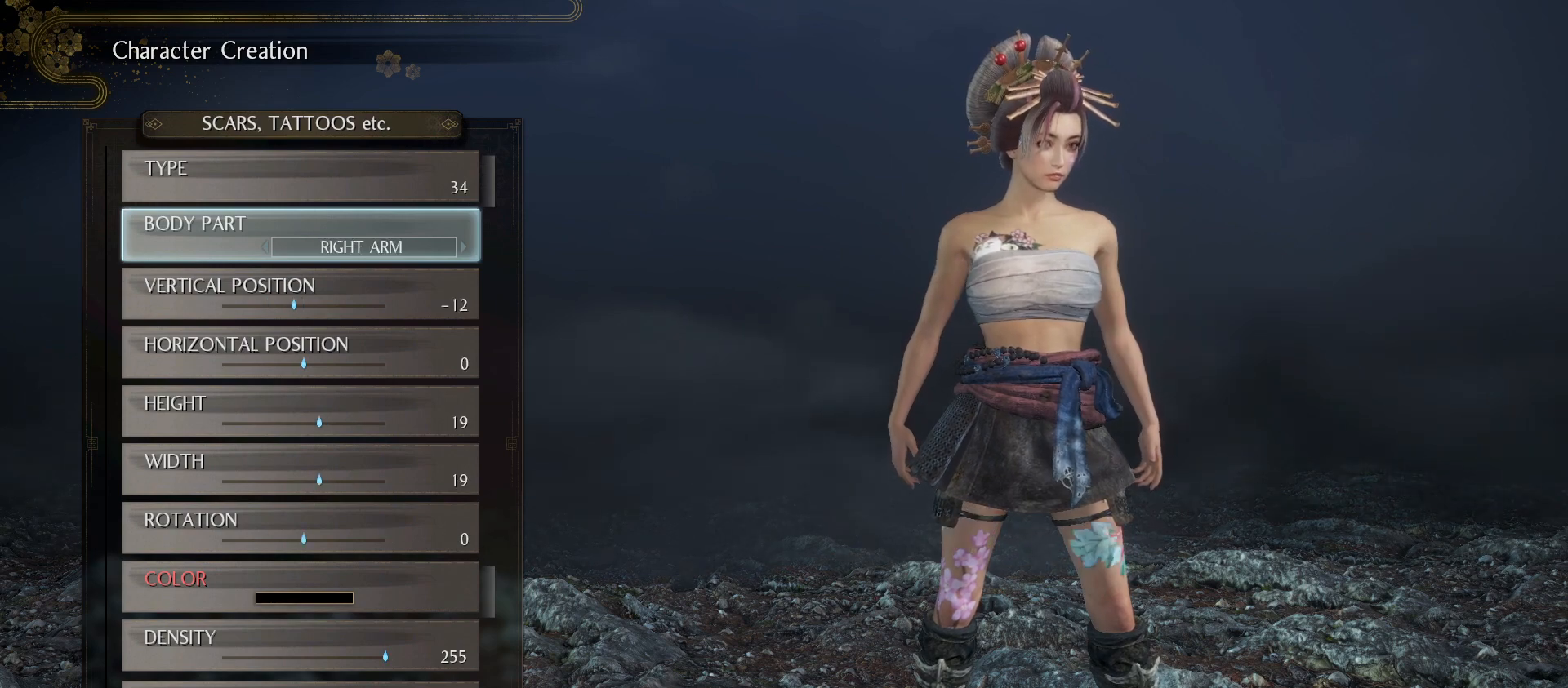
{"buttons": [], "left_stick": "center", "right_stick": "center", "events": [[133, "DPAD_LEFT", "up"], [367, "DPAD_RIGHT", "down"], [467, "DPAD_RIGHT", "up"]]}
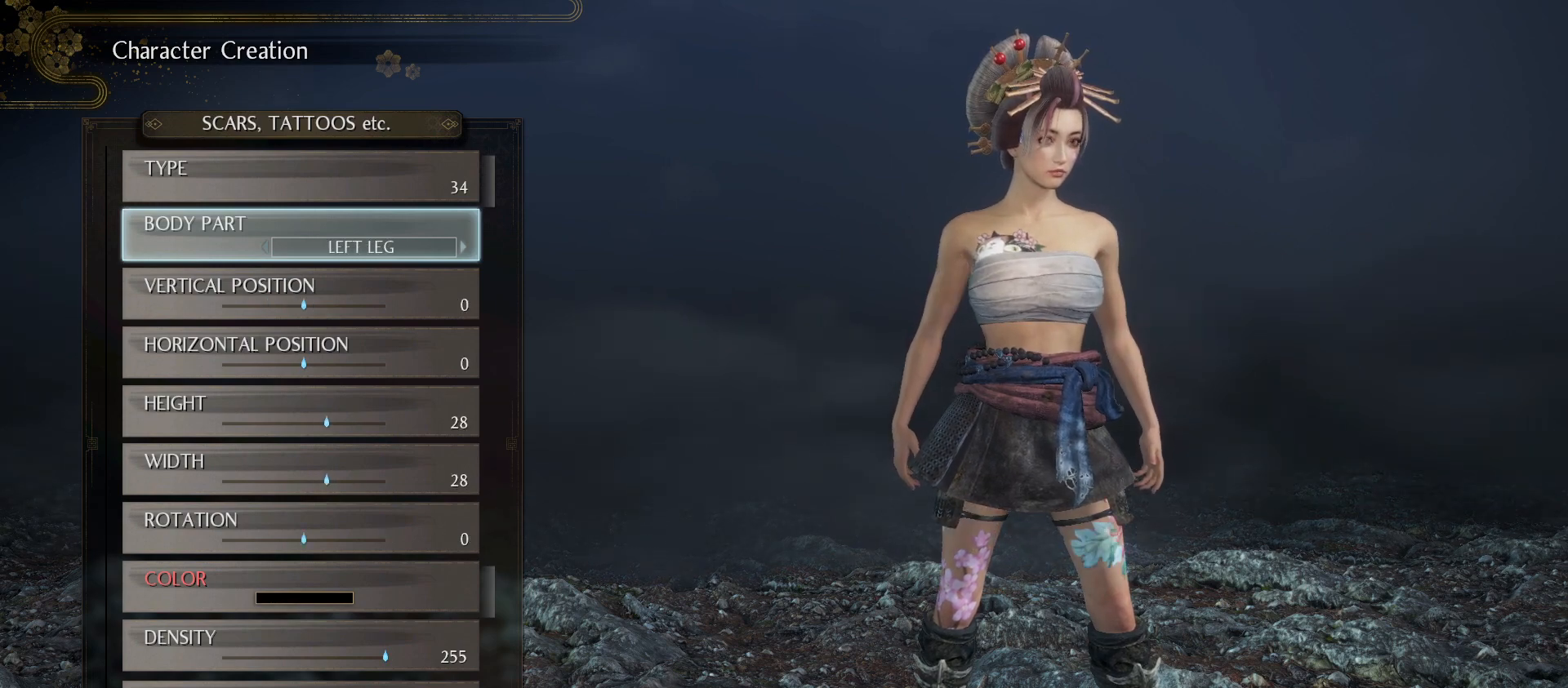
{"buttons": [], "left_stick": "center", "right_stick": "center", "events": [[367, "DPAD_UP", "down"], [467, "DPAD_UP", "up"]]}
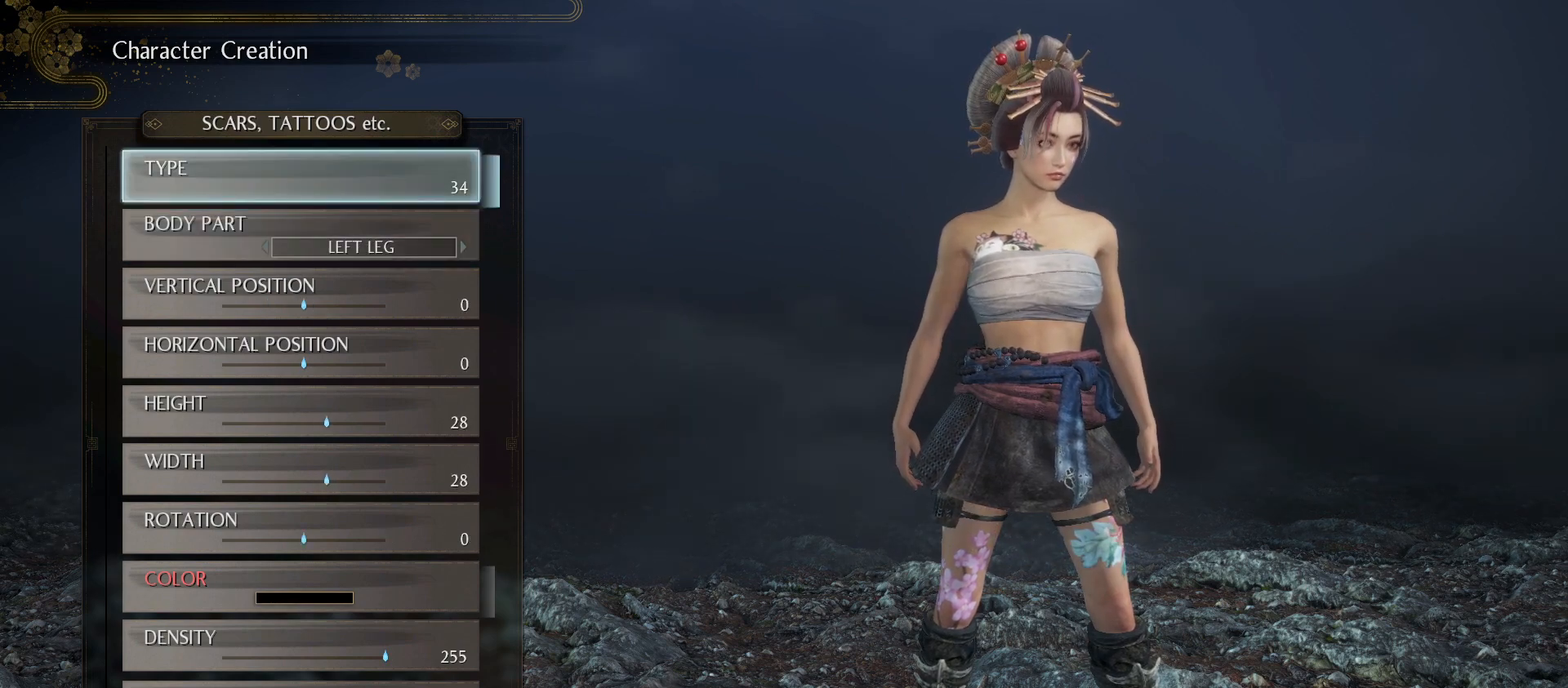
{"buttons": [], "left_stick": "center", "right_stick": "center", "events": [[167, "CROSS", "down"], [300, "CROSS", "up"]]}
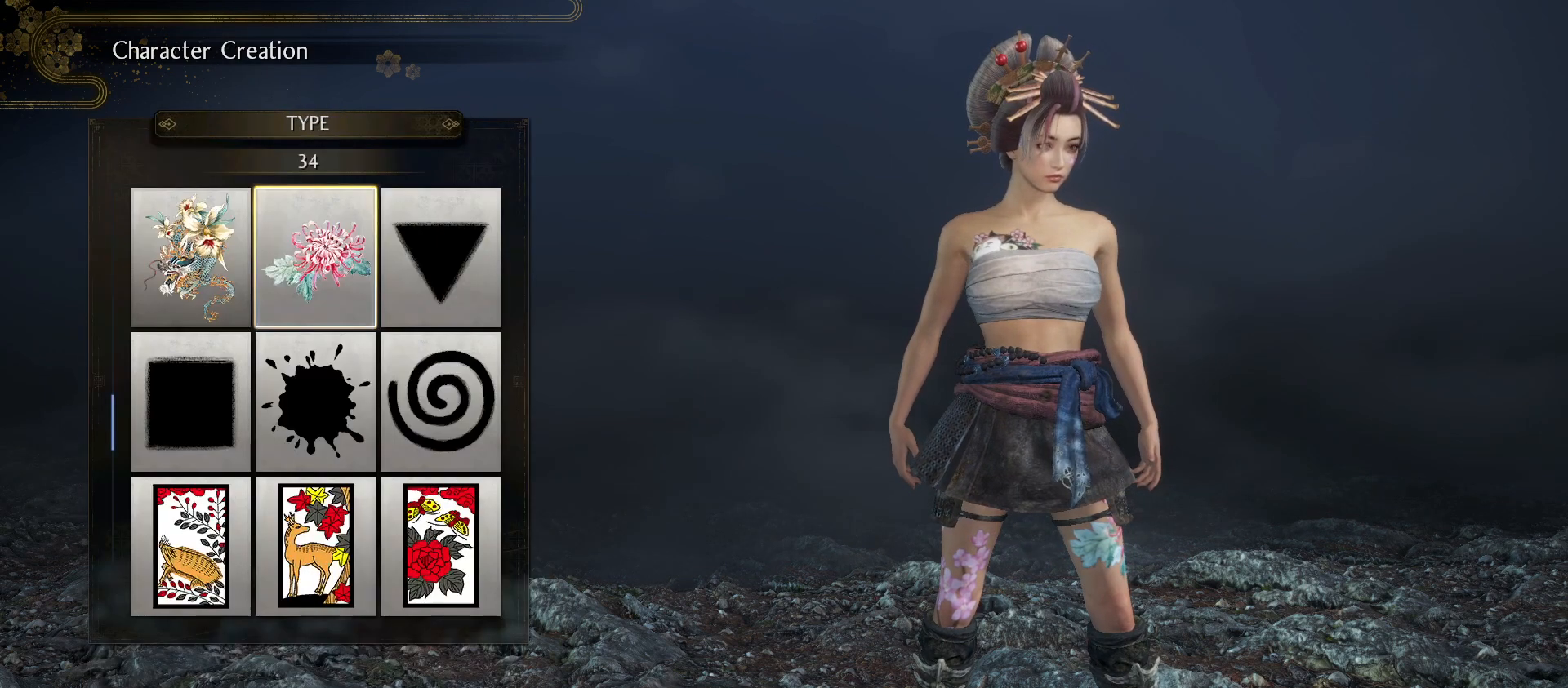
{"buttons": [], "left_stick": "center", "right_stick": "center", "events": [[200, "DPAD_DOWN", "down"], [233, "DPAD_DOWN", "up"]]}
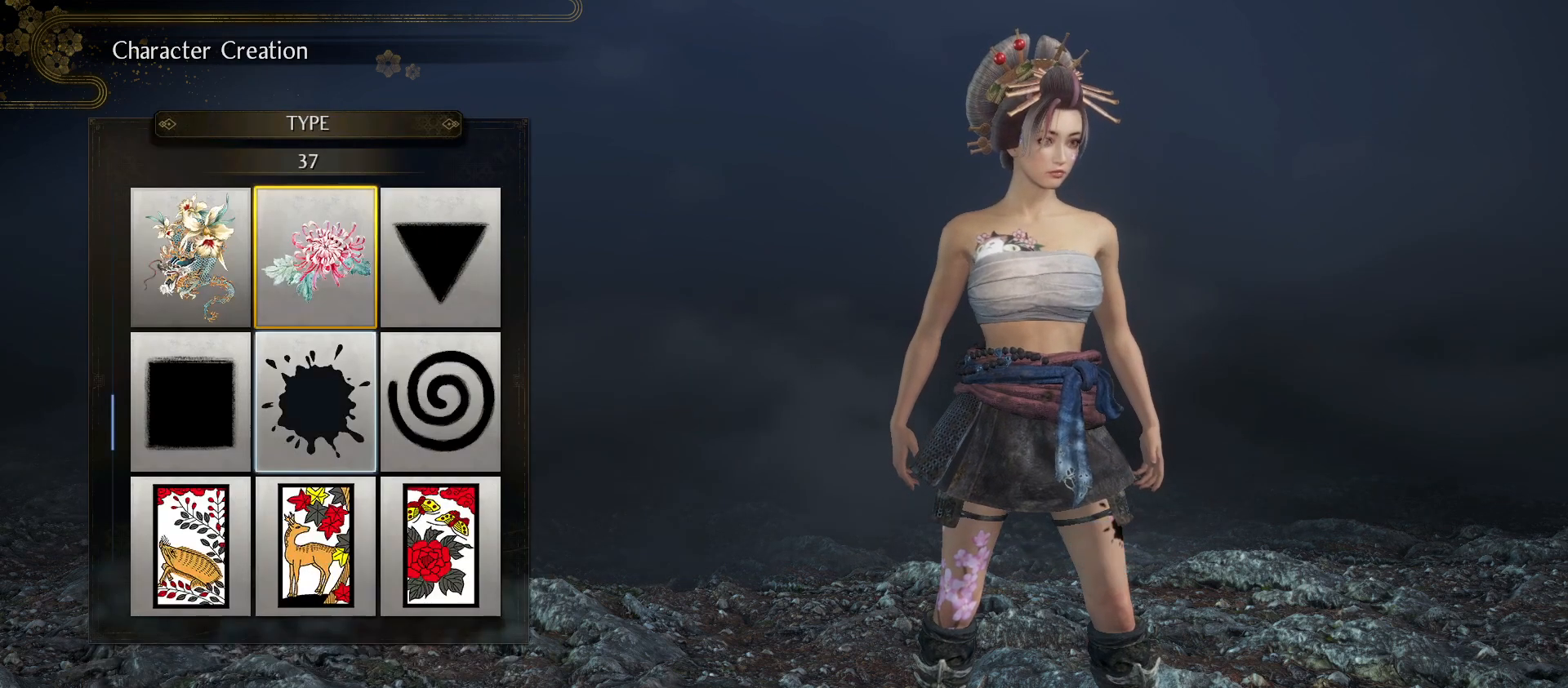
{"buttons": [], "left_stick": "center", "right_stick": "center", "events": []}